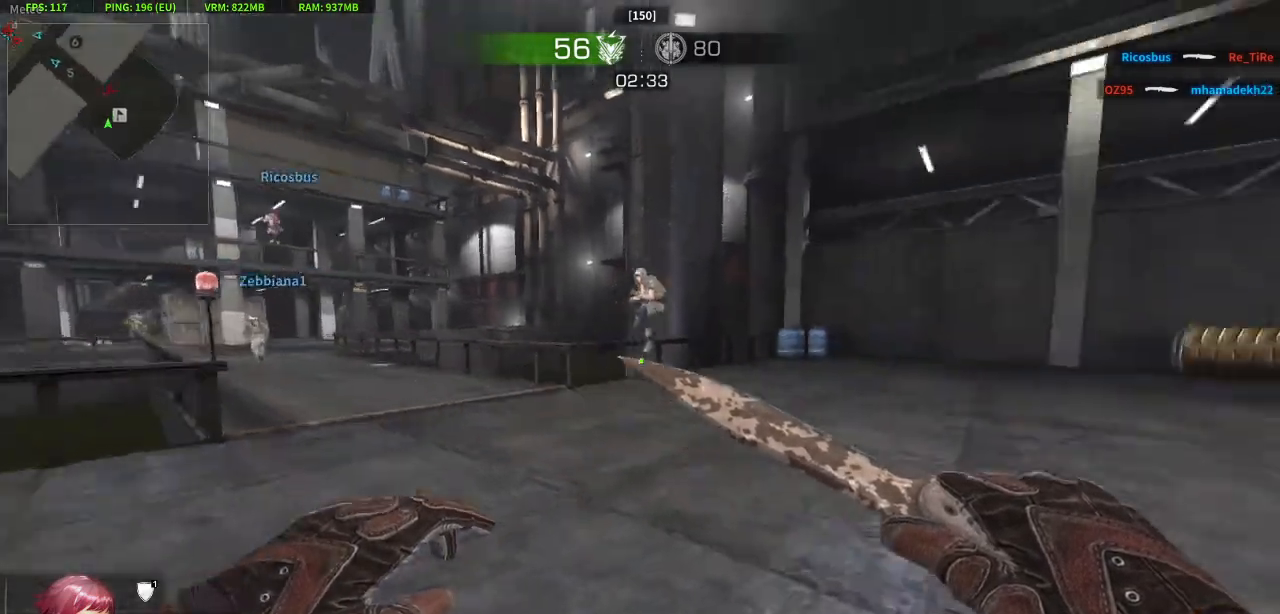
Gameplay with keyboard and mouse; each line is a JSON object with the keys and mouse buttons held at the frame after it. "events" lists presses ("down") and releases ("up") of "a", "c", "crouch", "d", "e", "jump", "q", "s", "w", "x", "z", "mouse_left" and "mouse_right" between this image and that frame as [ms after this image, input, new state], when the widget could be followed in between. "mouse_left", "mouse_right" = the "left", "right" buttons of the "mouse" list. No other keys are recorded. Key names are as the overlay labels them; some are game actions (e.g. jump) rather than physical keys. Not read: mouse_move.
{"keys": [], "mouse": [], "events": [[183, "a", "up"]]}
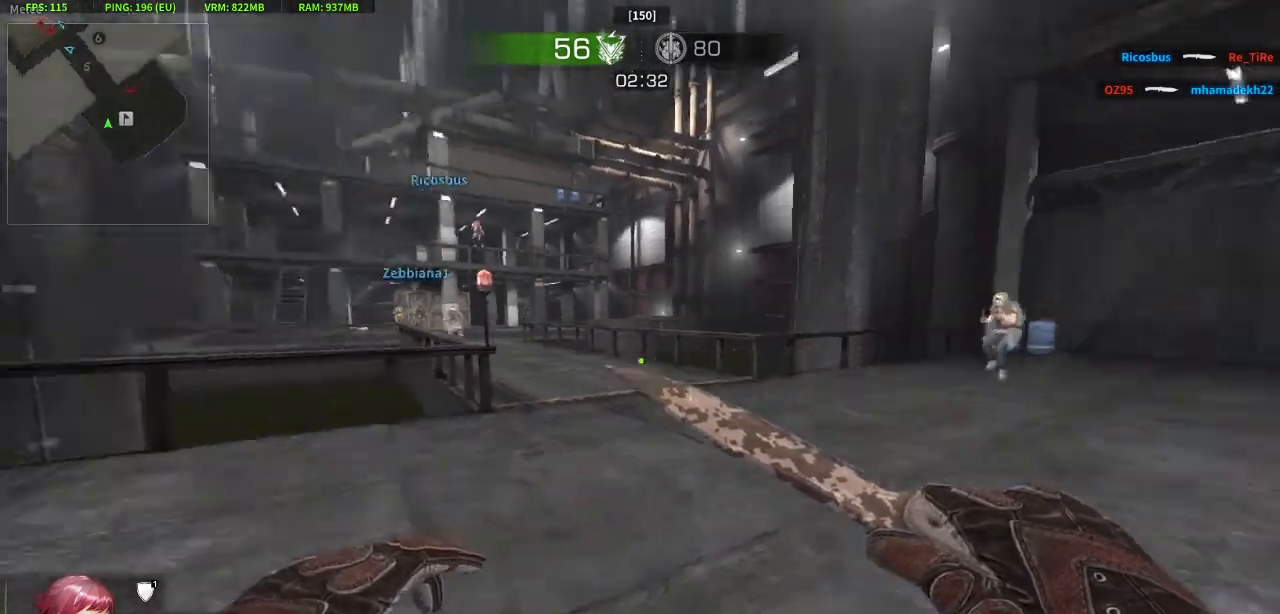
{"keys": ["a", "s"], "mouse": [], "events": [[17, "w", "down"], [250, "d", "down"], [300, "w", "up"], [433, "s", "down"], [483, "a", "down"], [483, "d", "up"]]}
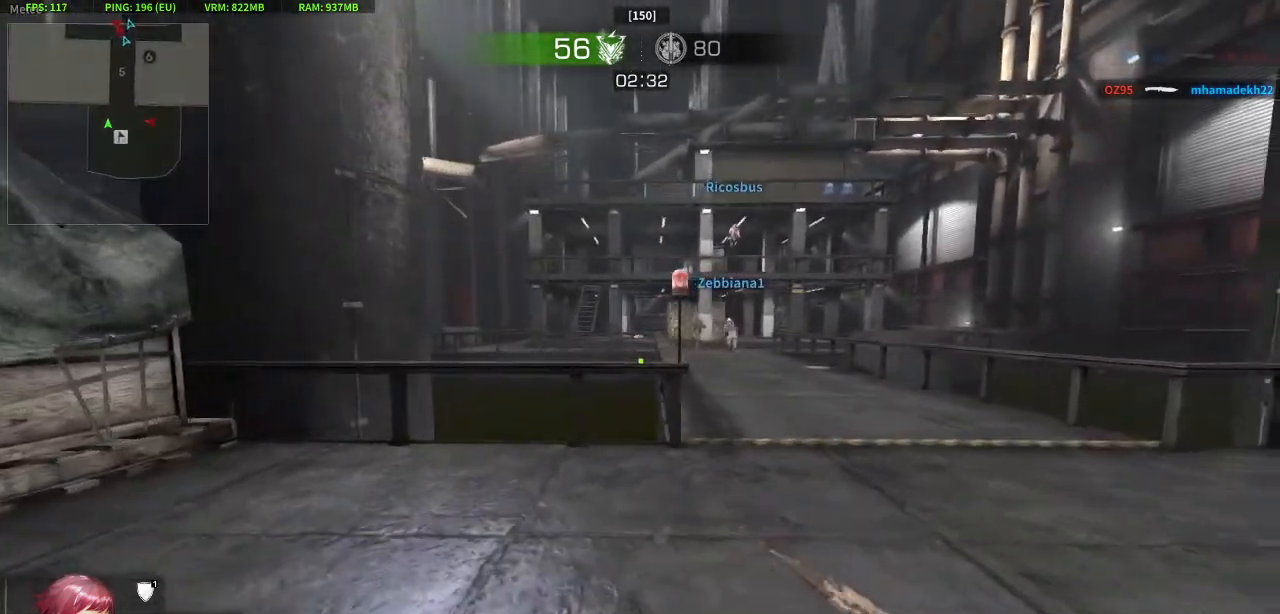
{"keys": ["a", "w"], "mouse": [], "events": [[167, "s", "up"], [400, "w", "down"]]}
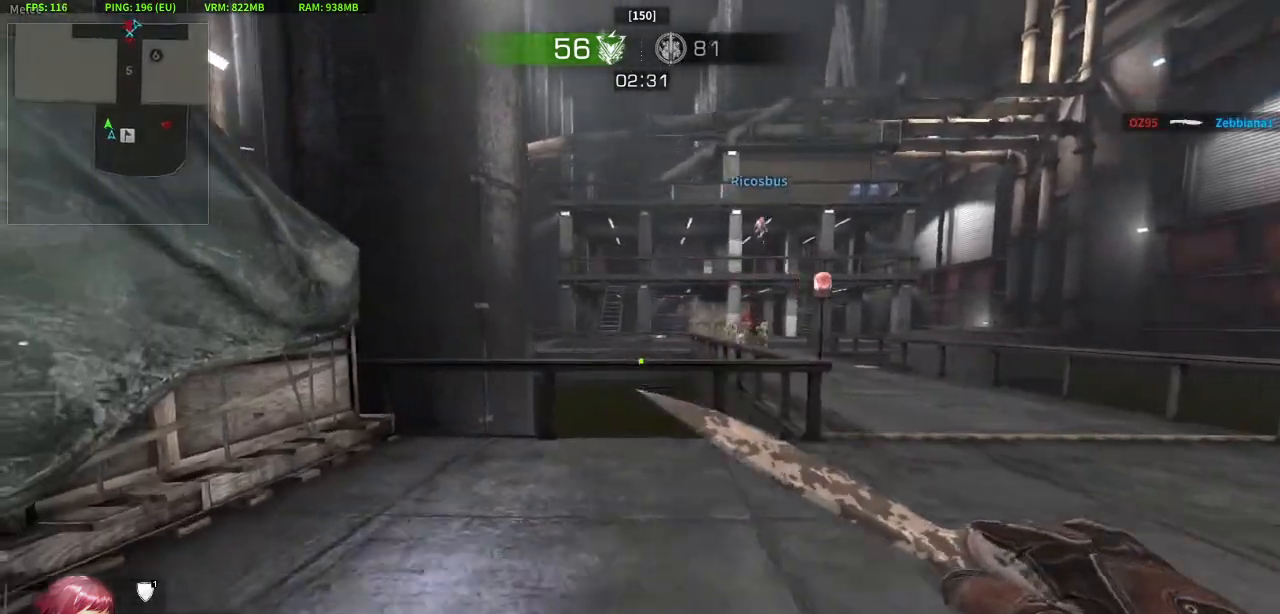
{"keys": ["d"], "mouse": [], "events": [[133, "a", "up"], [367, "d", "down"], [467, "w", "up"]]}
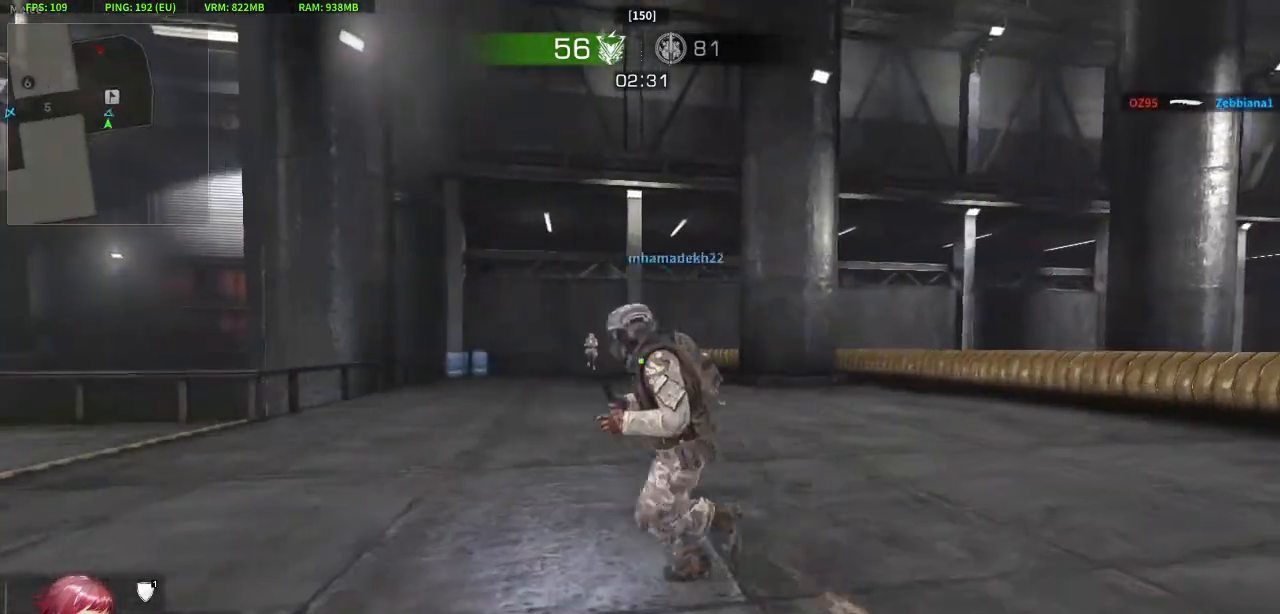
{"keys": ["a", "w"], "mouse": [], "events": [[100, "d", "up"], [150, "a", "down"], [483, "w", "down"]]}
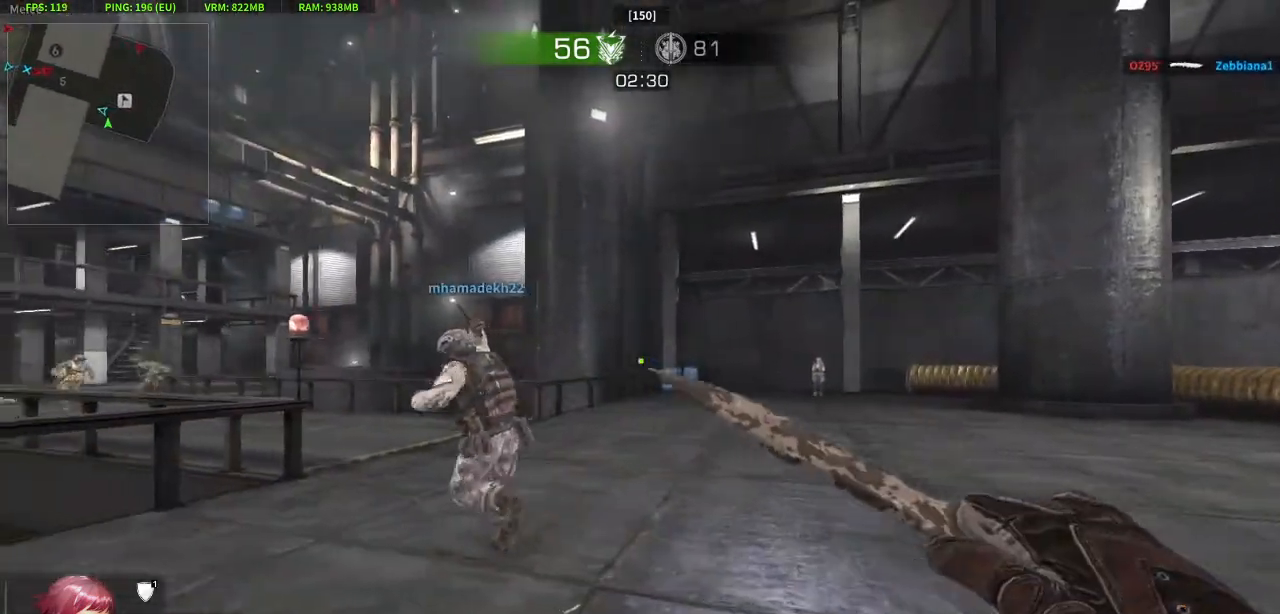
{"keys": ["a", "s"], "mouse": [], "events": [[83, "a", "up"], [117, "d", "down"], [217, "w", "up"], [317, "s", "down"], [400, "a", "down"], [400, "d", "up"]]}
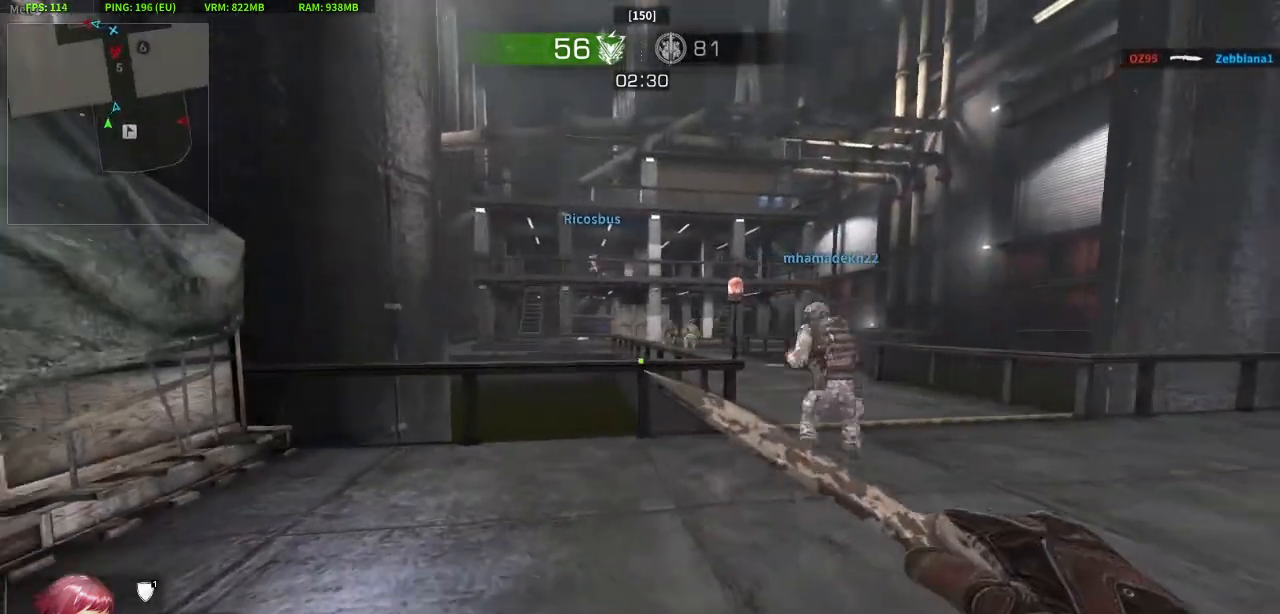
{"keys": ["a", "d", "w"], "mouse": [], "events": [[233, "a", "up"], [233, "d", "down"], [283, "s", "up"], [417, "w", "down"], [467, "a", "down"]]}
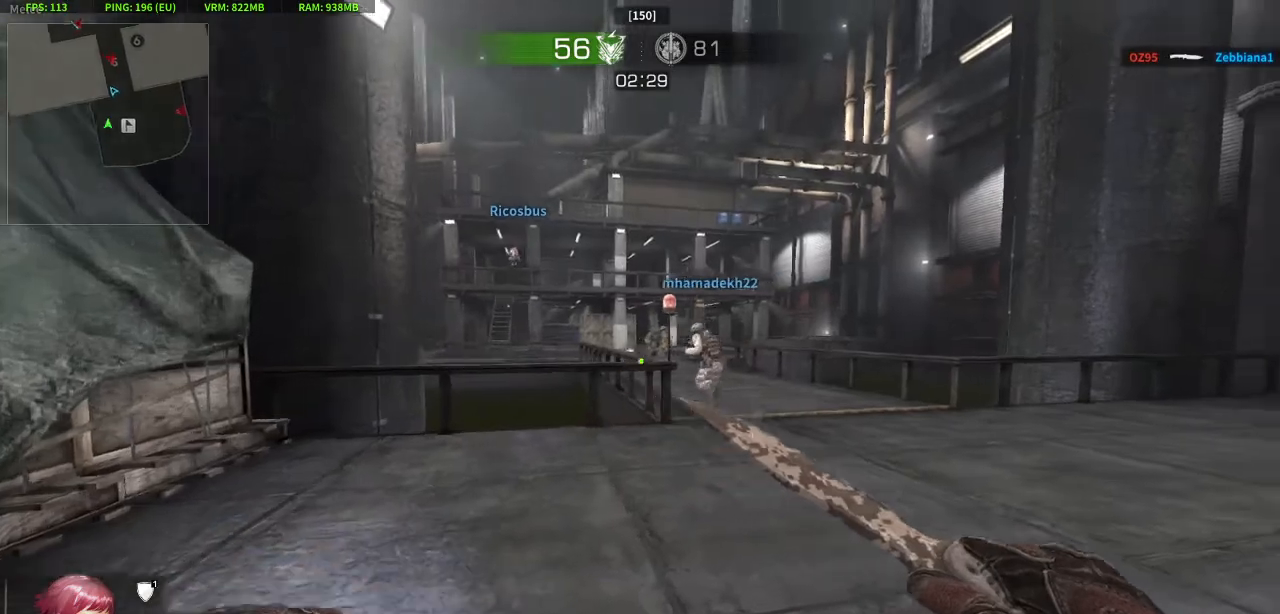
{"keys": ["d"], "mouse": [], "events": [[17, "d", "up"], [67, "w", "up"], [133, "s", "down"], [300, "a", "up"], [300, "d", "down"], [383, "s", "up"]]}
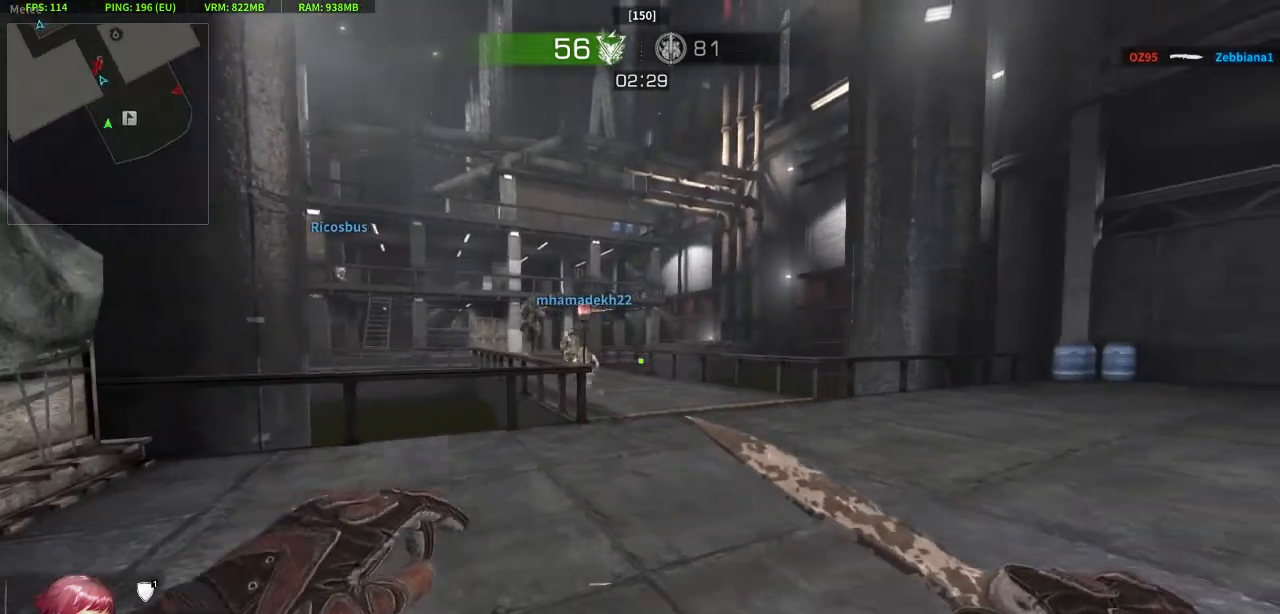
{"keys": ["a", "w"], "mouse": [], "events": [[33, "s", "down"], [83, "a", "down"], [83, "d", "up"], [167, "mouse_right", "down"], [217, "d", "down"], [267, "a", "up"], [317, "mouse_right", "up"], [317, "s", "up"], [400, "w", "down"], [500, "a", "down"], [500, "d", "up"]]}
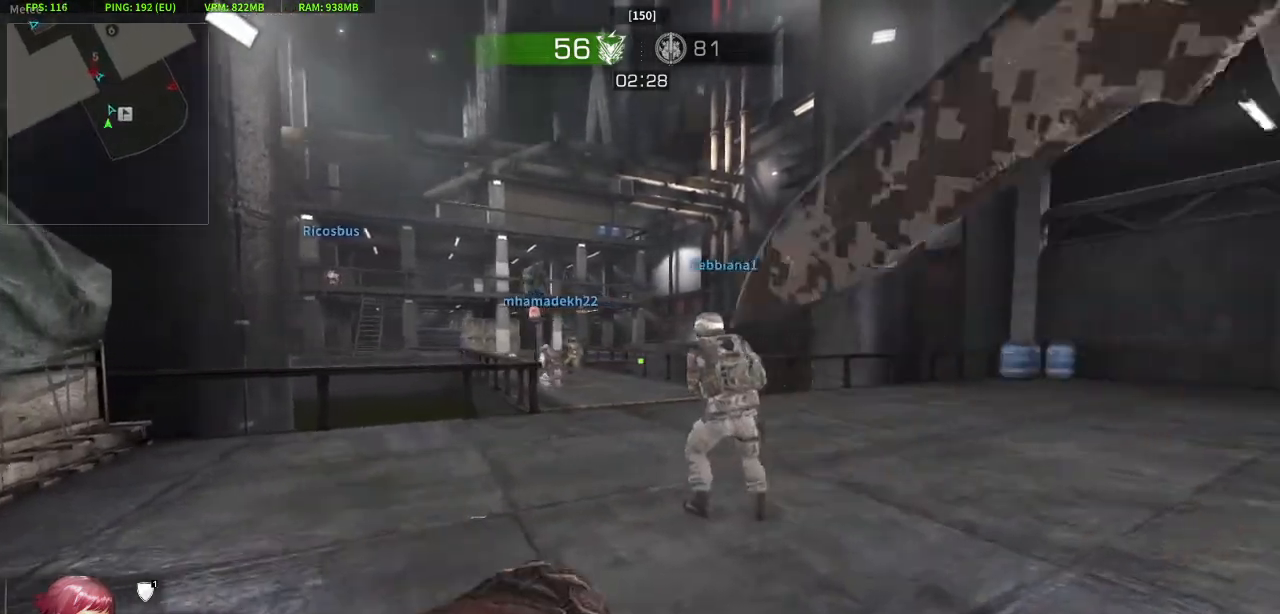
{"keys": ["d", "s"], "mouse": [], "events": [[100, "w", "up"], [283, "s", "down"], [367, "a", "up"], [367, "d", "down"]]}
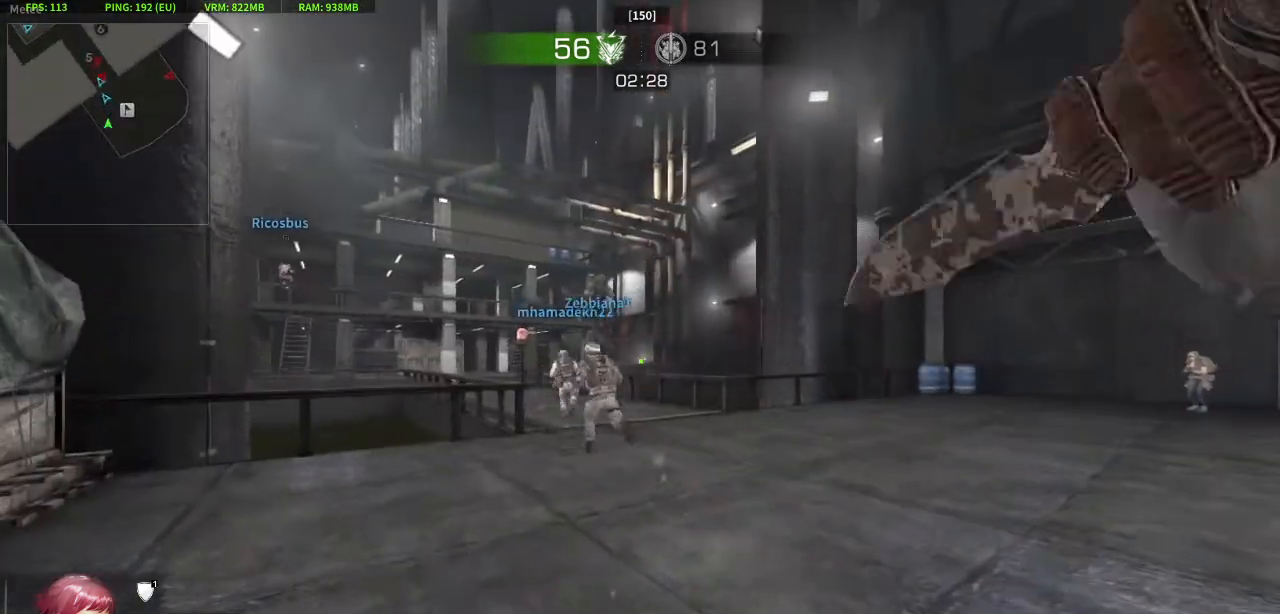
{"keys": ["d"], "mouse": [], "events": [[100, "s", "up"], [300, "mouse_left", "down"], [300, "w", "down"], [350, "w", "up"], [433, "mouse_left", "up"]]}
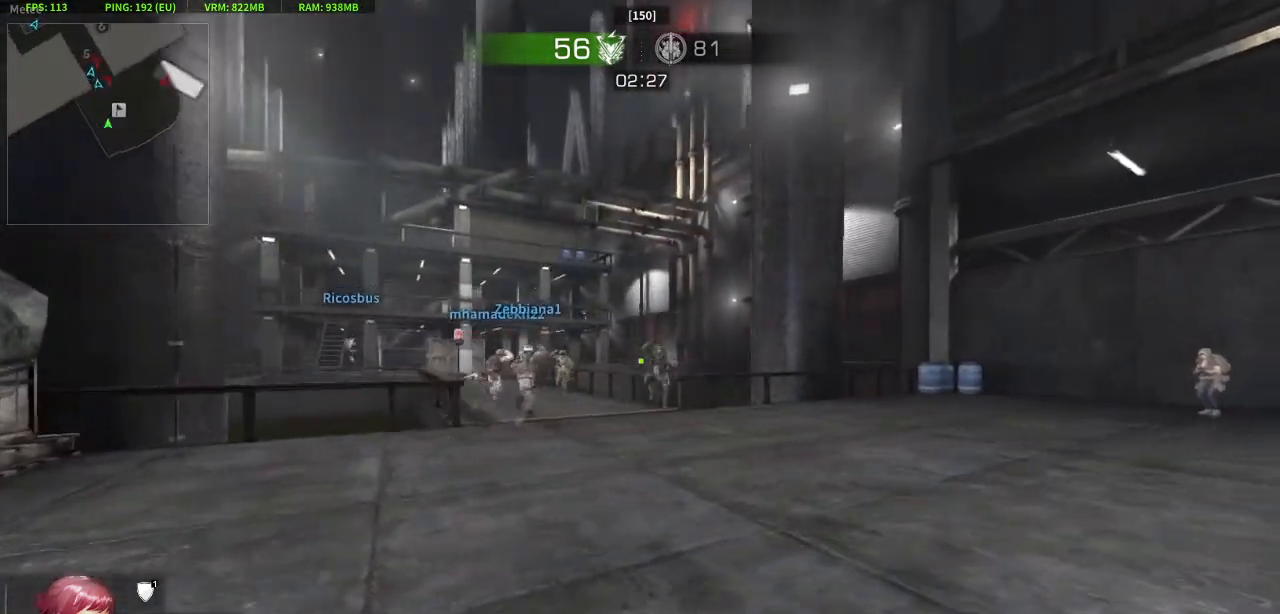
{"keys": ["a"], "mouse": [], "events": [[83, "s", "down"], [217, "a", "down"], [217, "d", "up"], [350, "s", "up"]]}
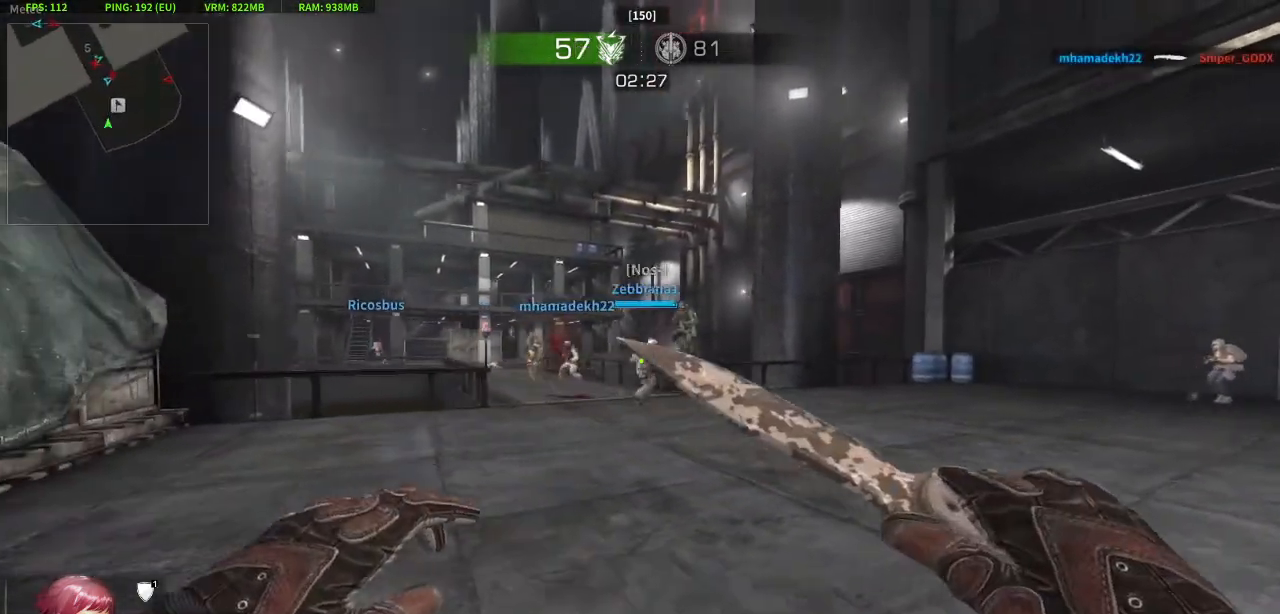
{"keys": [], "mouse": [], "events": [[333, "a", "up"]]}
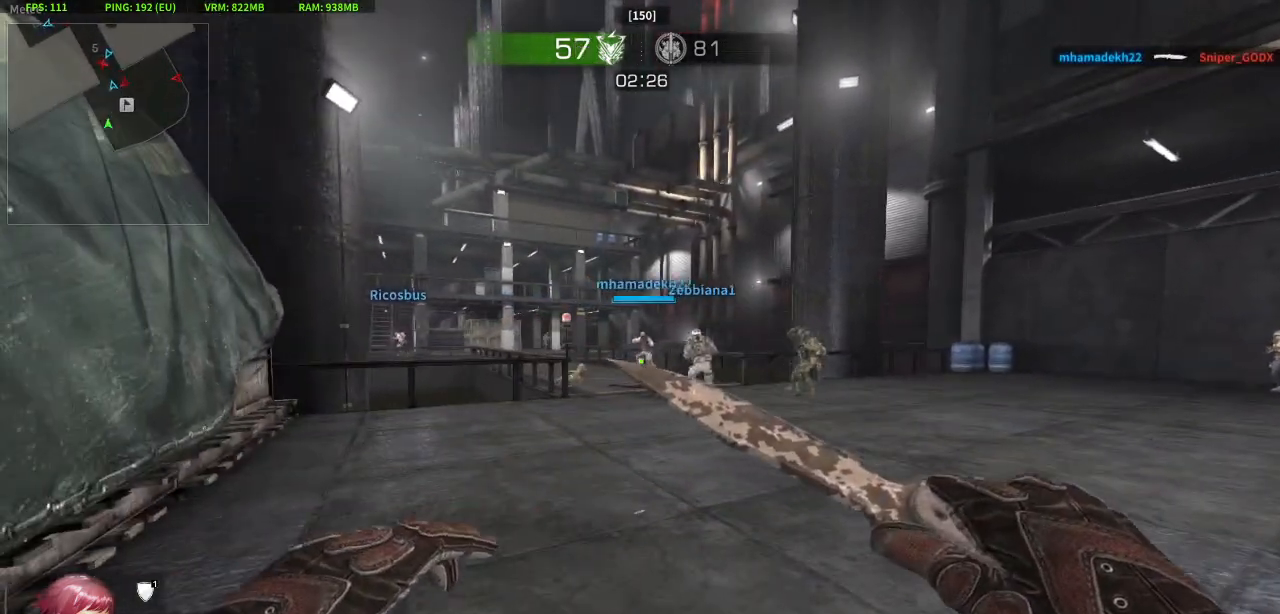
{"keys": [], "mouse": [], "events": []}
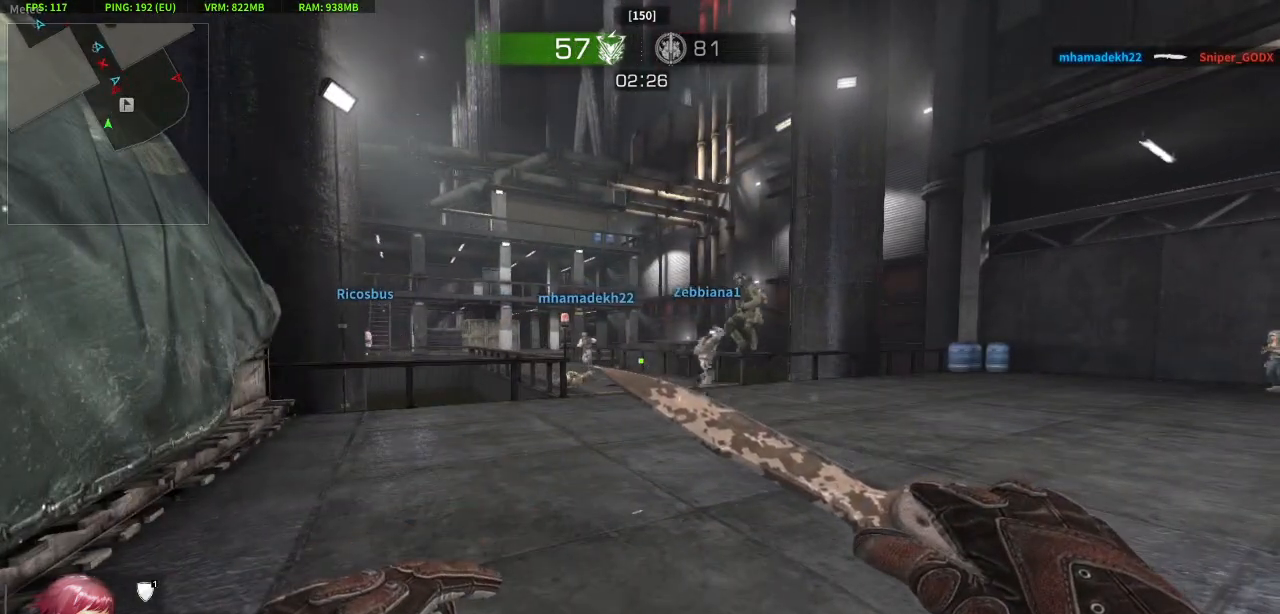
{"keys": ["d"], "mouse": [], "events": [[167, "d", "down"]]}
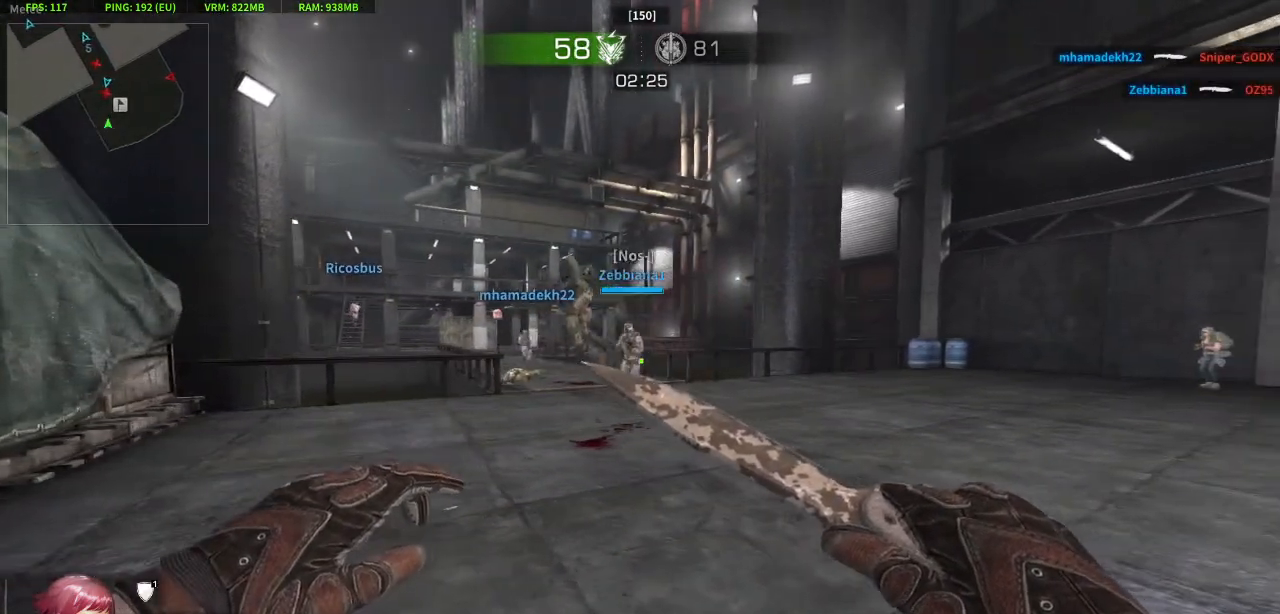
{"keys": [], "mouse": [], "events": [[183, "d", "up"]]}
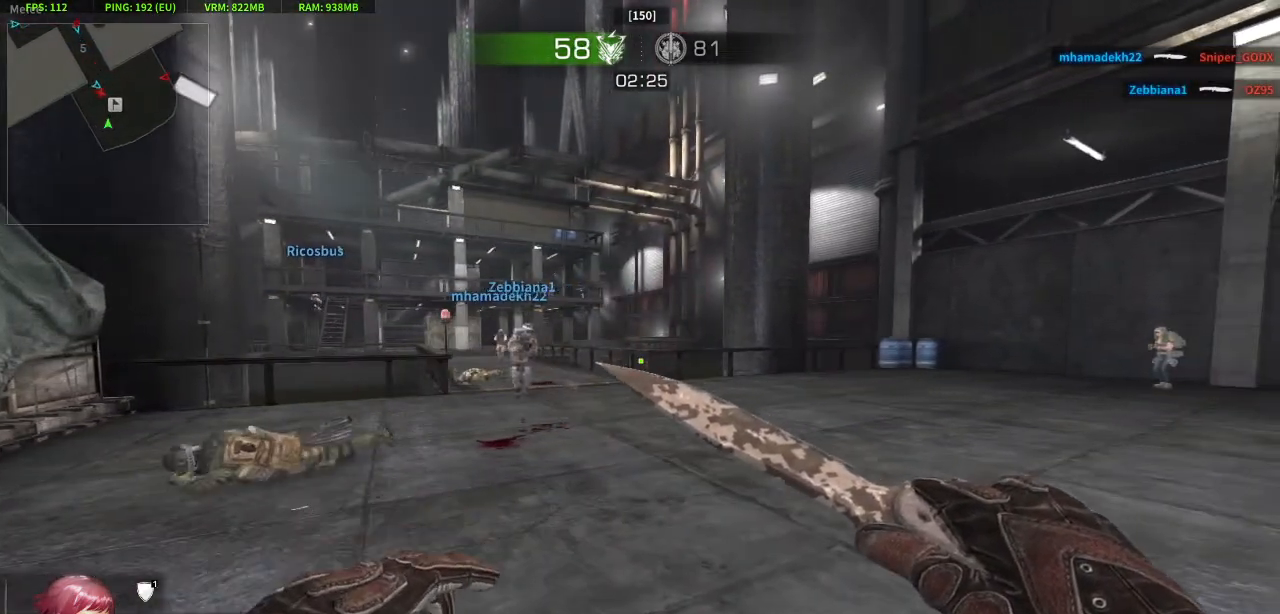
{"keys": [], "mouse": [], "events": []}
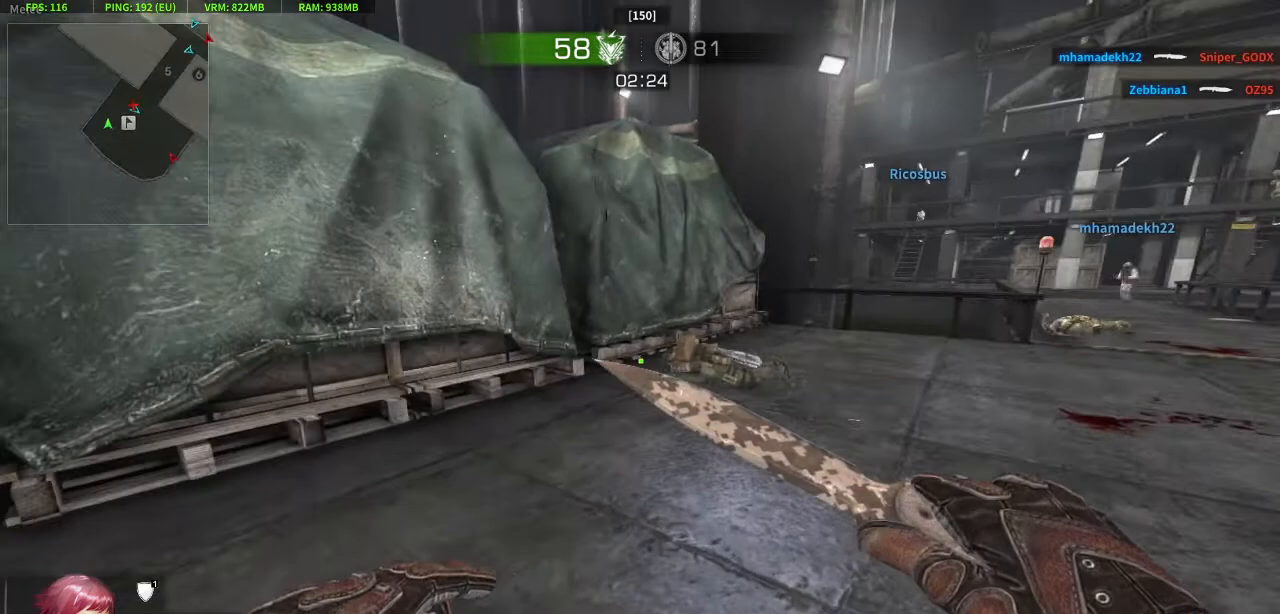
{"keys": ["a", "w"], "mouse": [], "events": [[500, "a", "down"], [500, "w", "down"]]}
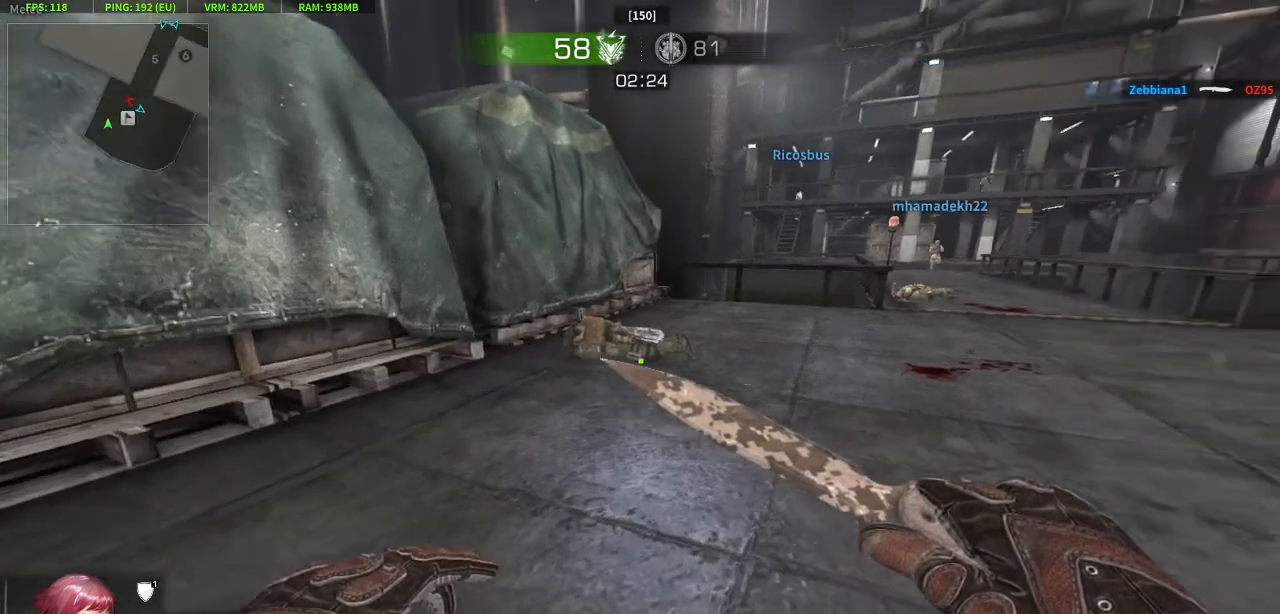
{"keys": ["a", "w"], "mouse": [], "events": []}
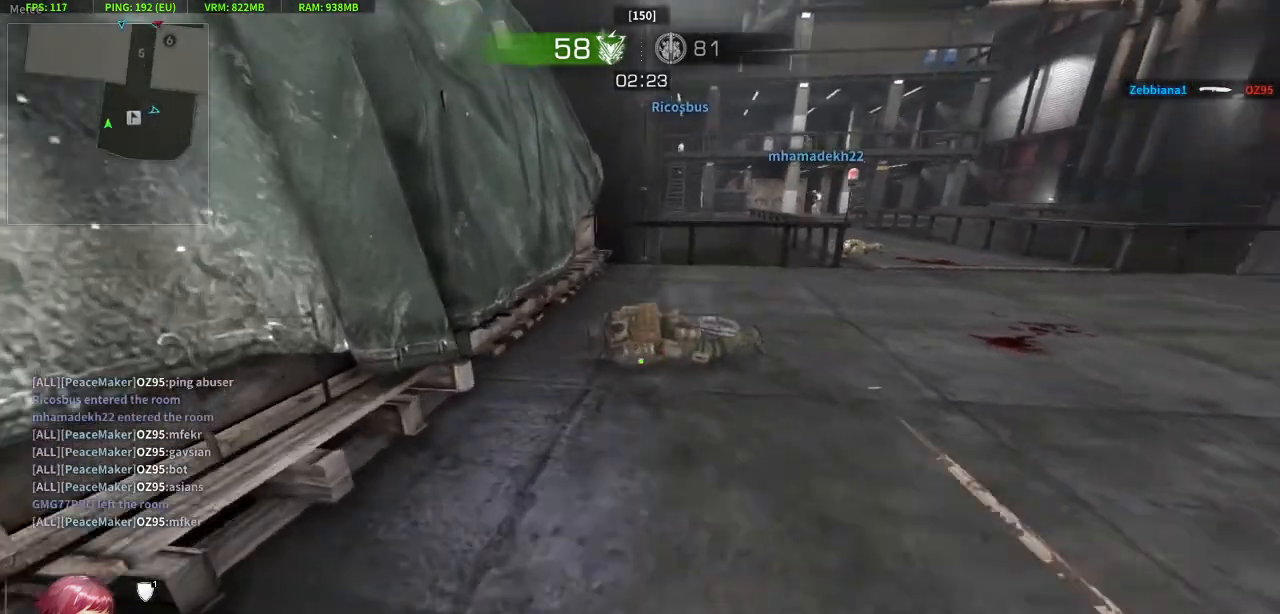
{"keys": [], "mouse": [], "events": [[67, "a", "up"], [483, "w", "up"]]}
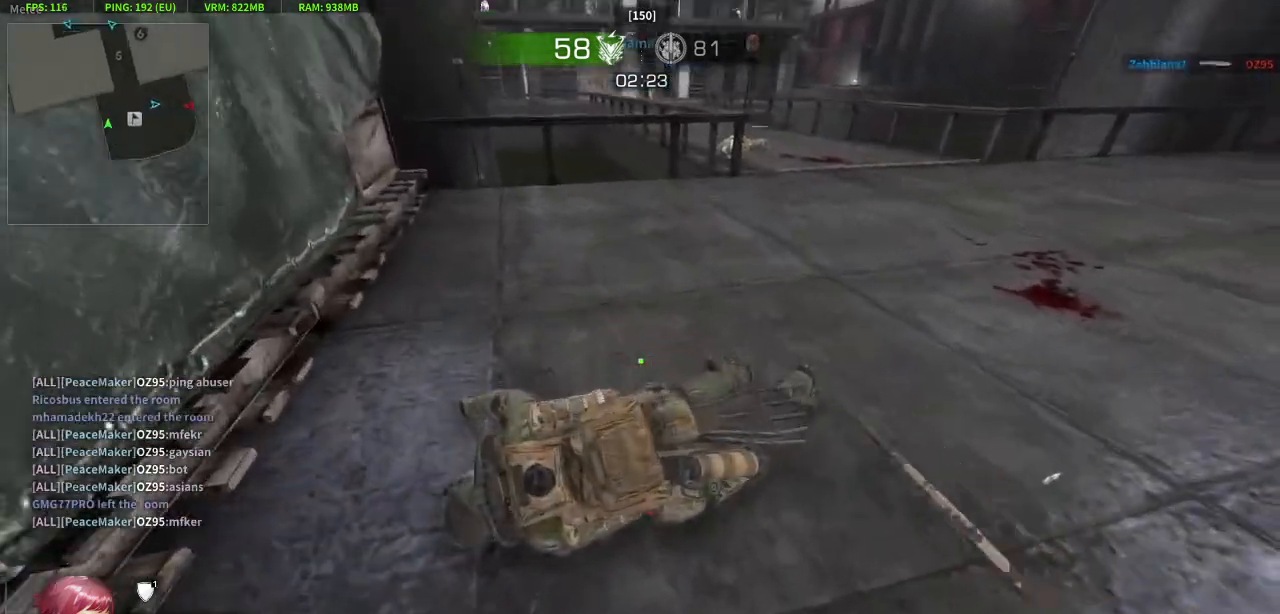
{"keys": ["d"], "mouse": [], "events": [[450, "d", "down"]]}
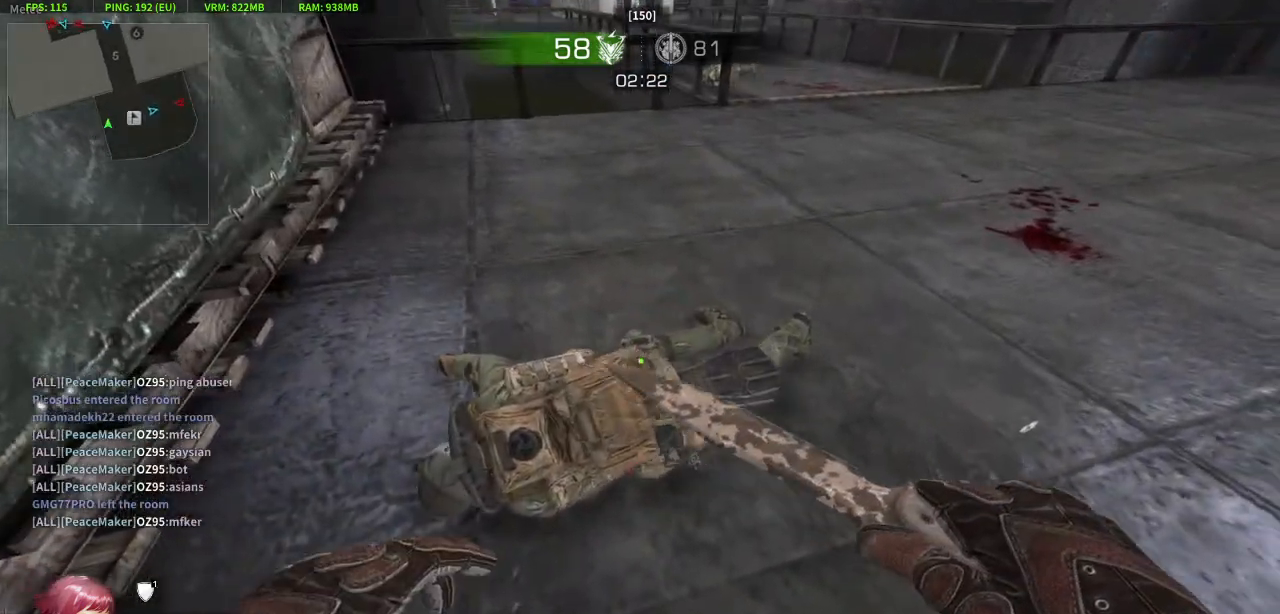
{"keys": [], "mouse": [], "events": [[183, "d", "up"]]}
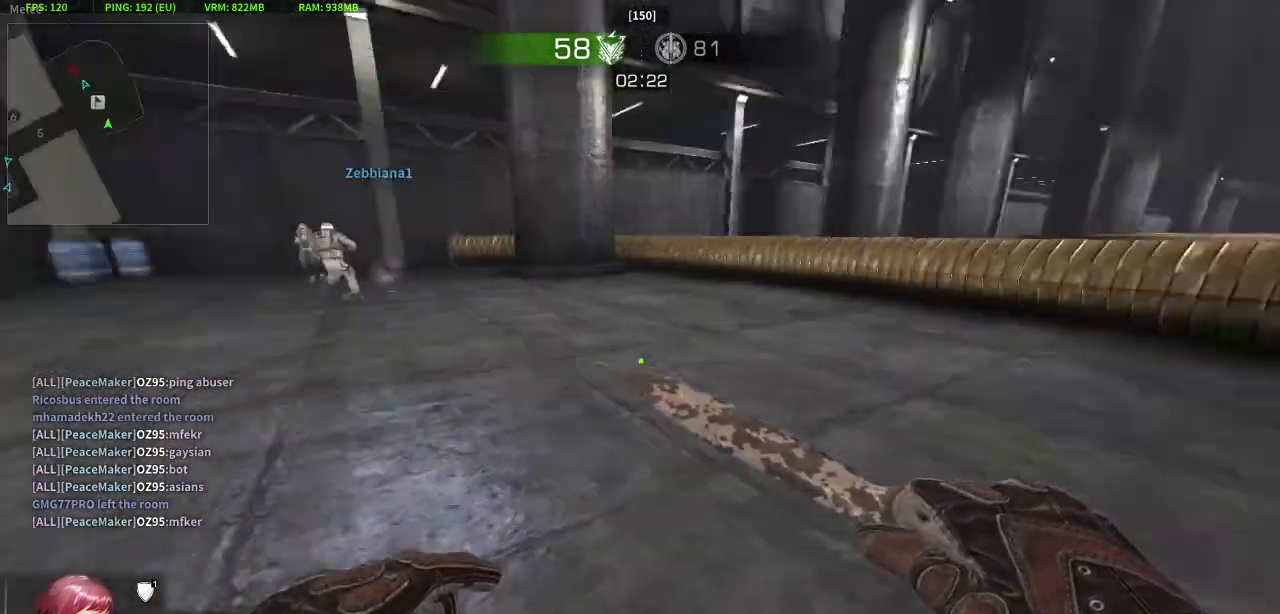
{"keys": ["d"], "mouse": [], "events": [[483, "d", "down"]]}
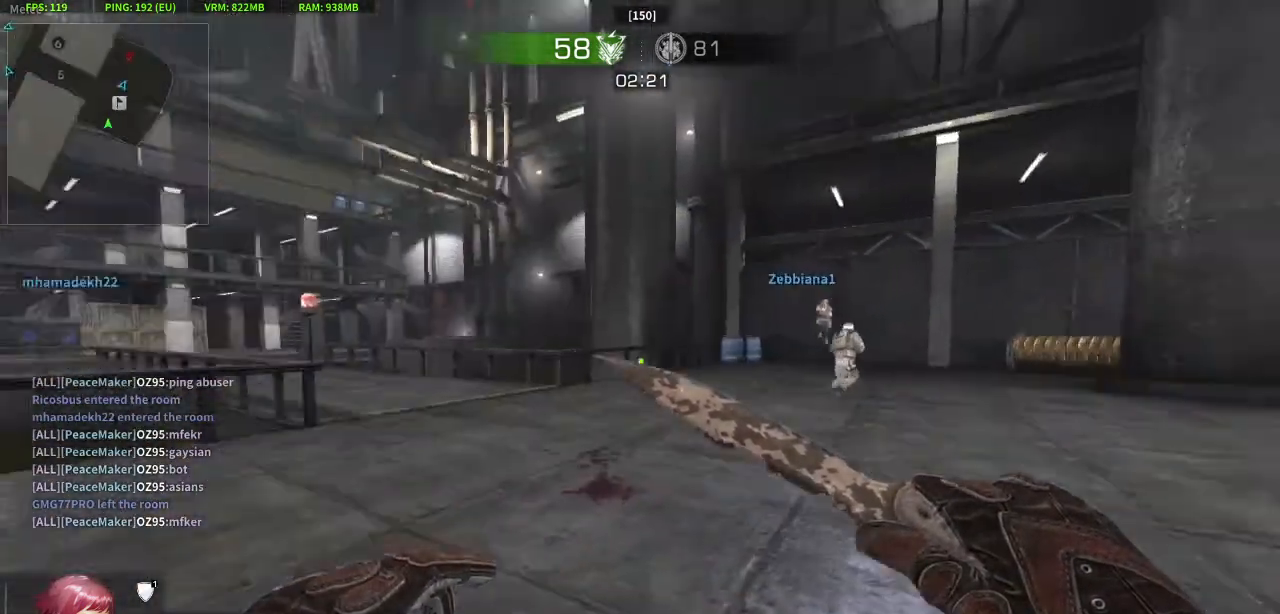
{"keys": [], "mouse": [], "events": [[400, "d", "up"]]}